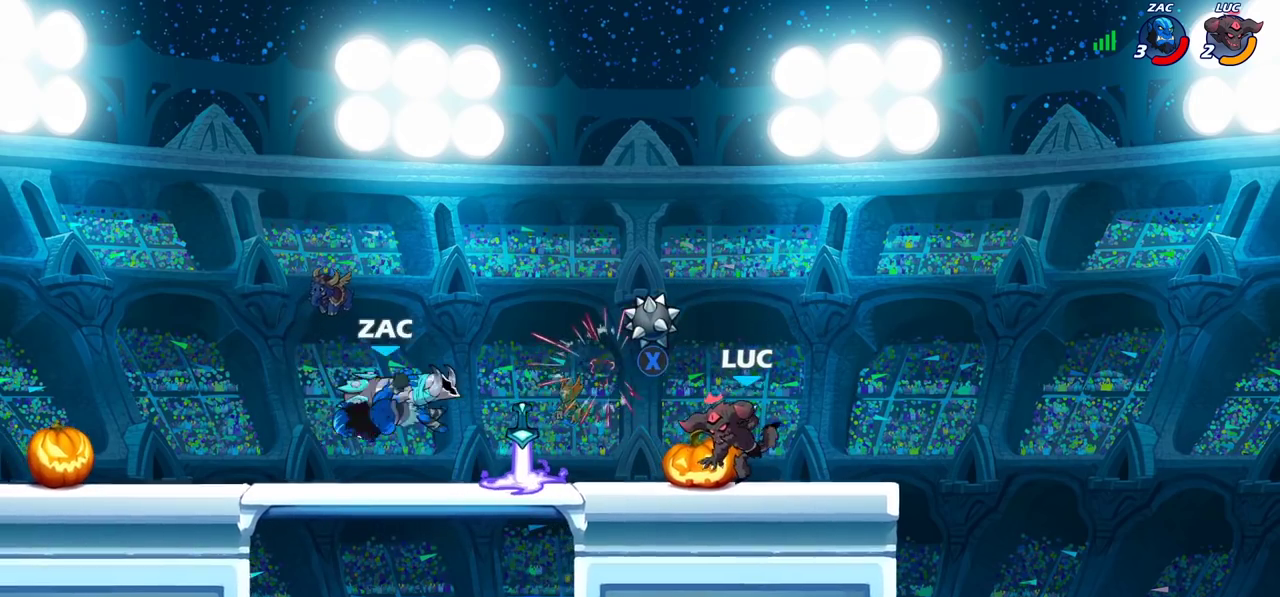
Gameplay with a controller (PlayStation layout); each line is a JSON object with the inputs held at the frame after it (dt_ms = milliseconds from this image to that frame). "events" lists button and stick changes between this image and that frame as [ms after this image, input, new state], when the widget could be followed in between. Not read: L1 L3 R1 R3.
{"dt_ms": 300, "buttons": [], "left_stick": "up-left", "right_stick": "center", "events": [[17, "left_stick", "left"], [83, "CROSS", "down"], [150, "left_stick", "up-left"], [217, "CROSS", "up"]]}
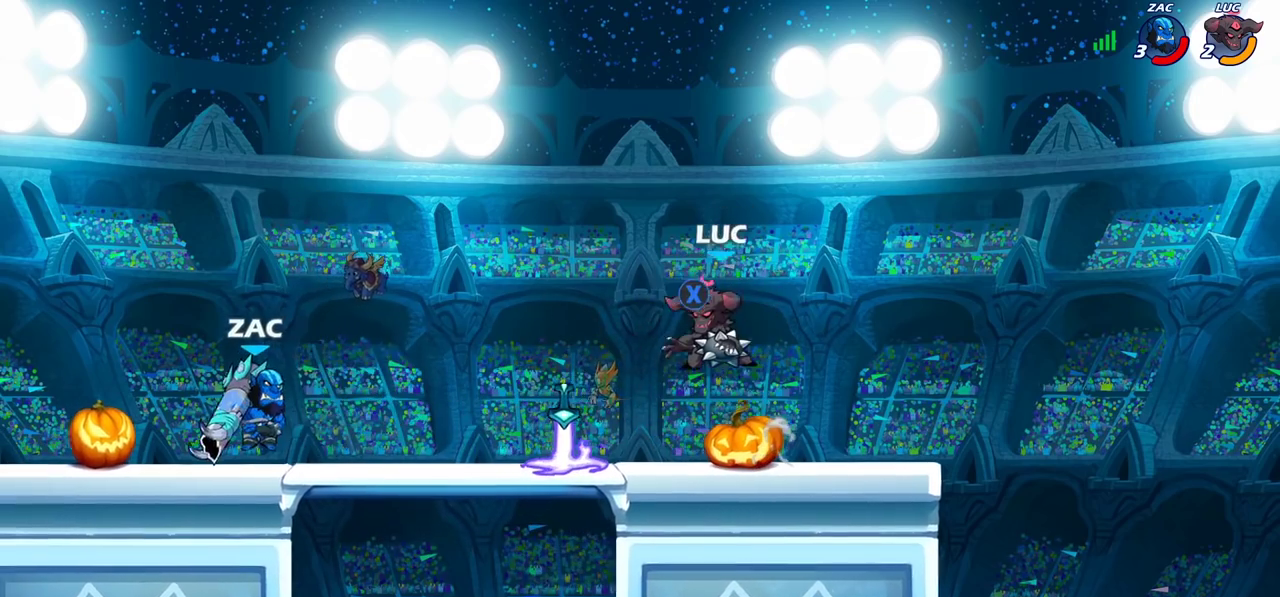
{"dt_ms": 700, "buttons": [], "left_stick": "center", "right_stick": "center", "events": [[33, "left_stick", "center"], [117, "CROSS", "down"], [200, "CIRCLE", "down"], [200, "CROSS", "up"], [200, "left_stick", "down-left"], [383, "CIRCLE", "up"], [400, "left_stick", "center"]]}
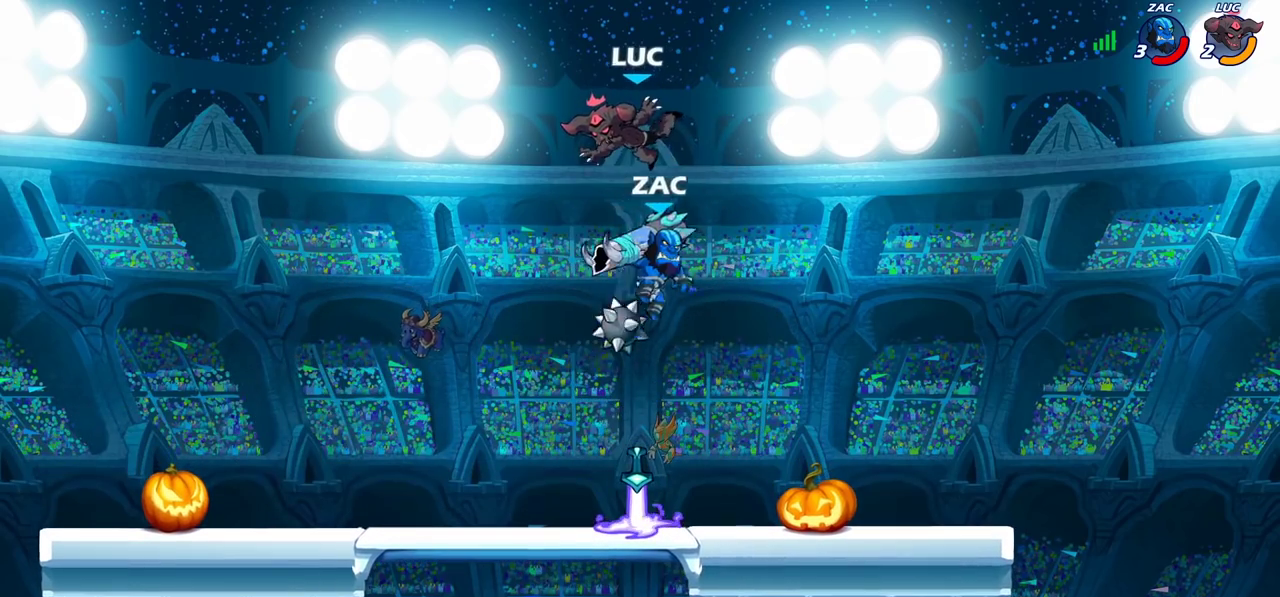
{"dt_ms": 300, "buttons": ["CROSS"], "left_stick": "center", "right_stick": "center", "events": [[250, "CROSS", "down"]]}
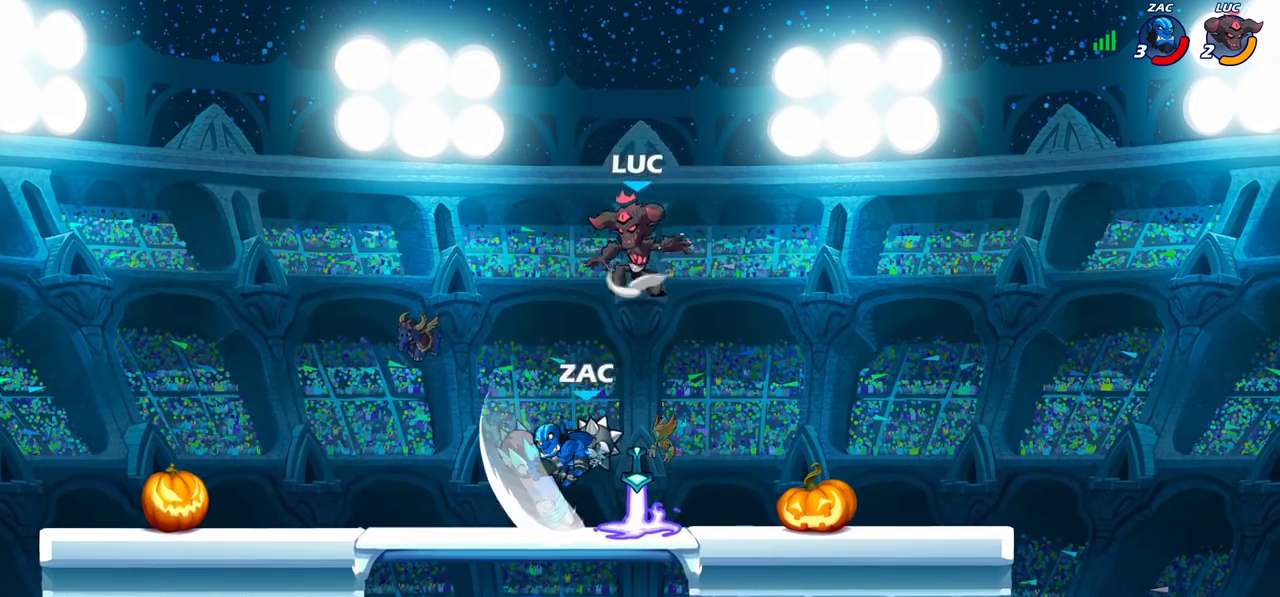
{"dt_ms": 800, "buttons": [], "left_stick": "down-right", "right_stick": "center", "events": [[67, "CROSS", "up"], [167, "left_stick", "down"], [450, "CROSS", "down"], [483, "left_stick", "down-right"], [550, "CROSS", "up"]]}
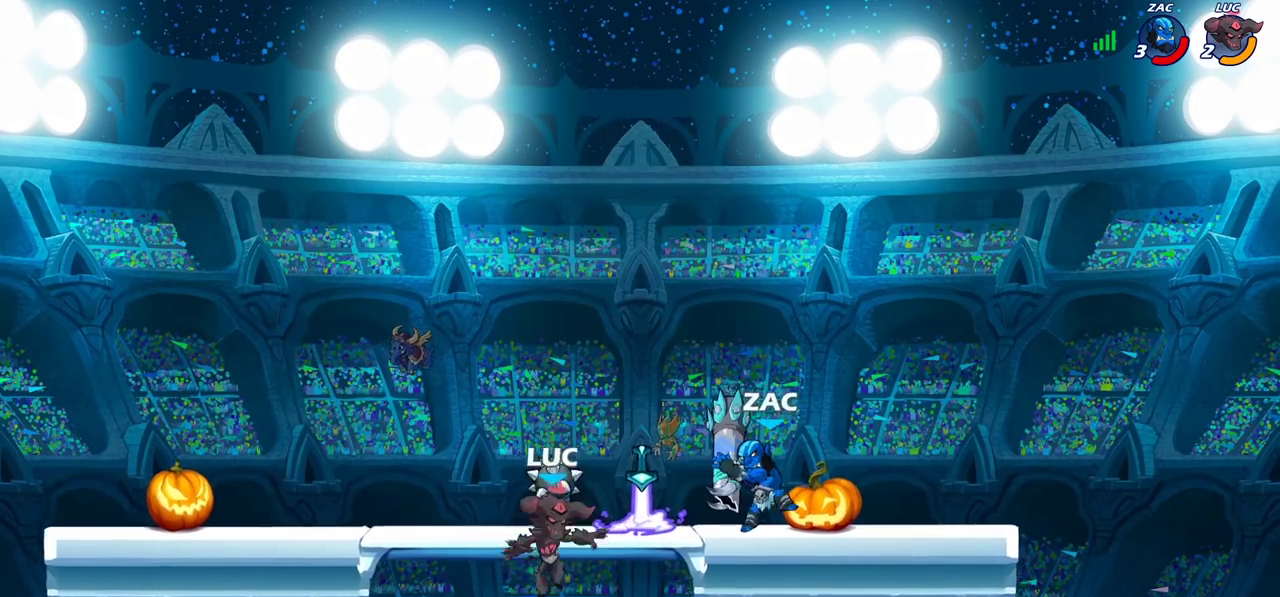
{"dt_ms": 400, "buttons": [], "left_stick": "up-right", "right_stick": "center", "events": [[50, "left_stick", "right"], [167, "R2", "down"], [183, "left_stick", "up-right"], [367, "R2", "up"]]}